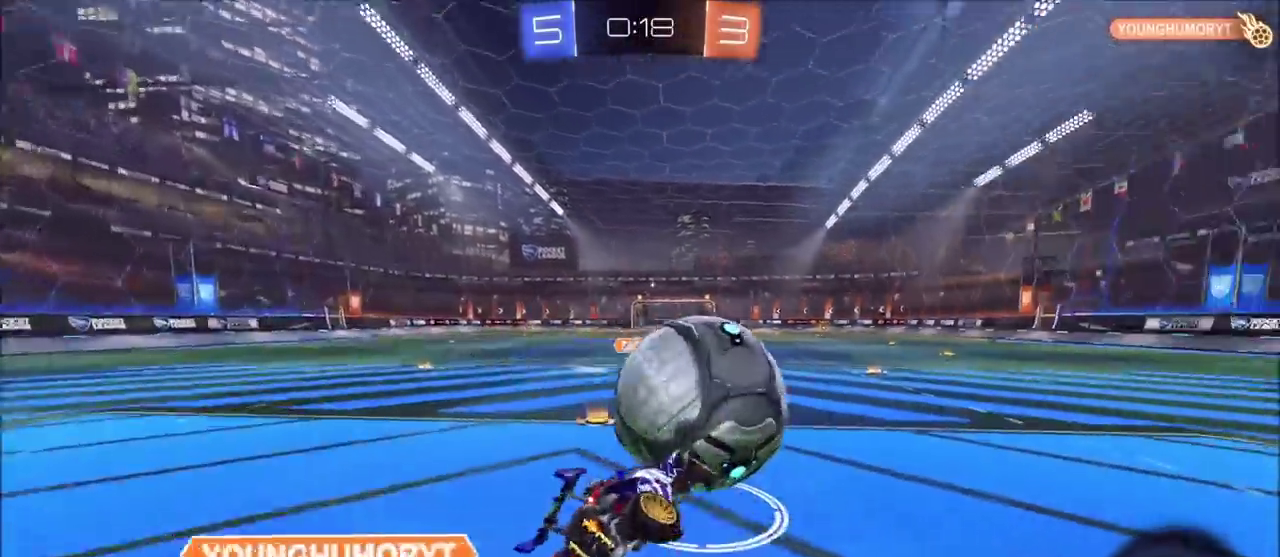
Gameplay with a controller (PlayStation layout); each line is a JSON object with the inputs held at the frame after it. "events" lists button and stick changes between this image and that frame as [ms after this image, input, new state], when the widget could be followed in between. Not read: DPAD_RIGHT R1.
{"buttons": ["CIRCLE", "R2"], "left_stick": "down", "right_stick": "center", "events": [[17, "CROSS", "up"], [83, "CIRCLE", "down"], [117, "L1", "up"], [117, "L2", "up"], [117, "left_stick", "up"], [250, "left_stick", "up-right"], [317, "left_stick", "right"], [433, "left_stick", "down-right"], [483, "left_stick", "down"]]}
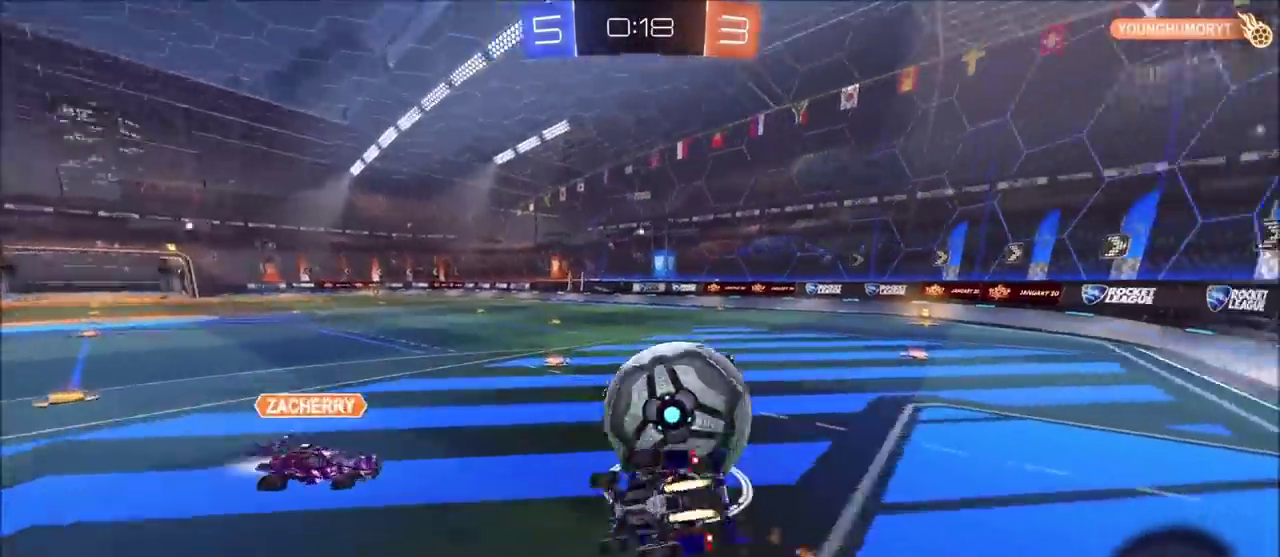
{"buttons": ["CIRCLE", "R2"], "left_stick": "right", "right_stick": "center", "events": [[67, "left_stick", "down-left"], [183, "L1", "down"], [250, "L1", "up"], [367, "left_stick", "right"]]}
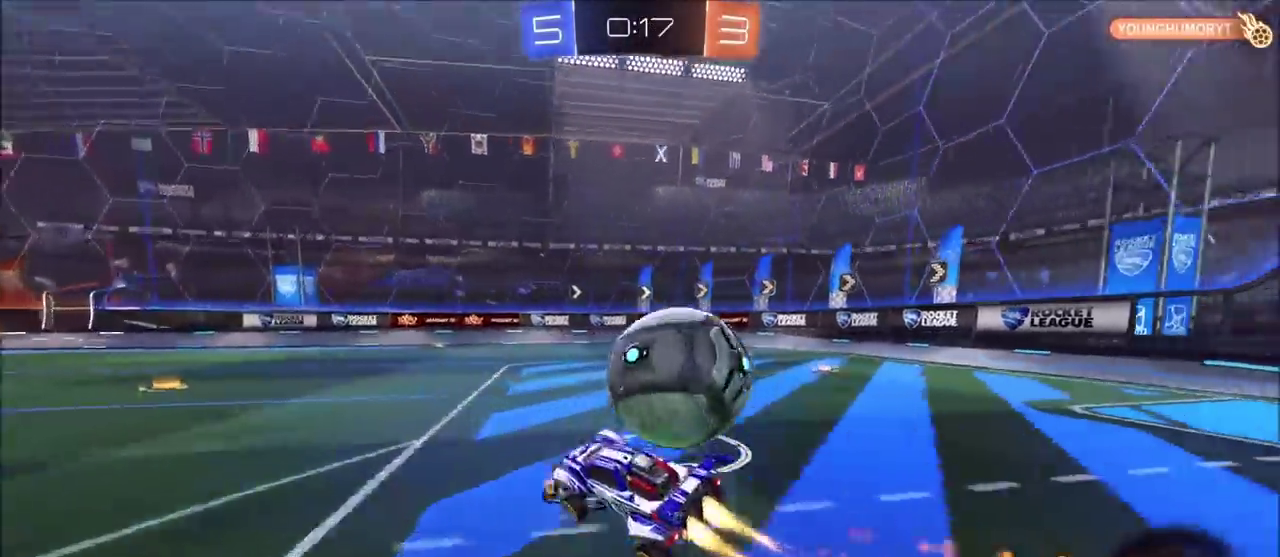
{"buttons": ["R2"], "left_stick": "right", "right_stick": "center", "events": [[200, "CIRCLE", "up"], [300, "L1", "down"], [417, "CIRCLE", "down"], [433, "L1", "up"], [467, "CIRCLE", "up"]]}
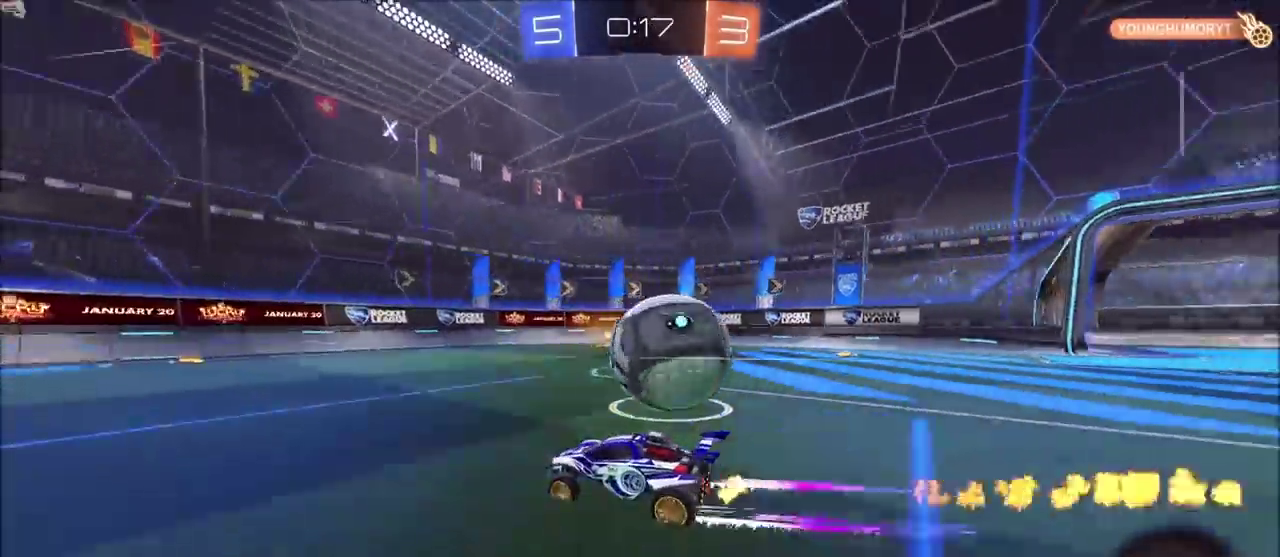
{"buttons": ["CIRCLE", "TRIANGLE", "R2"], "left_stick": "right", "right_stick": "center", "events": [[167, "CIRCLE", "down"], [167, "L1", "down"], [250, "L1", "up"], [450, "TRIANGLE", "down"]]}
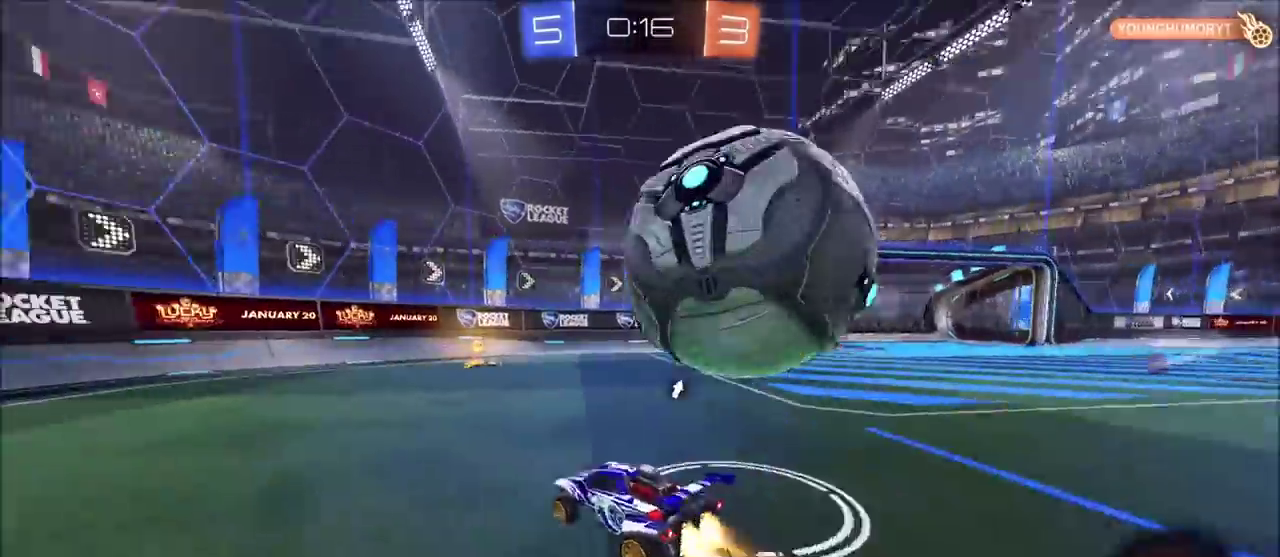
{"buttons": ["L1", "R2"], "left_stick": "left", "right_stick": "center", "events": [[117, "TRIANGLE", "up"], [250, "CIRCLE", "up"], [283, "left_stick", "center"], [333, "left_stick", "left"], [350, "L1", "down"]]}
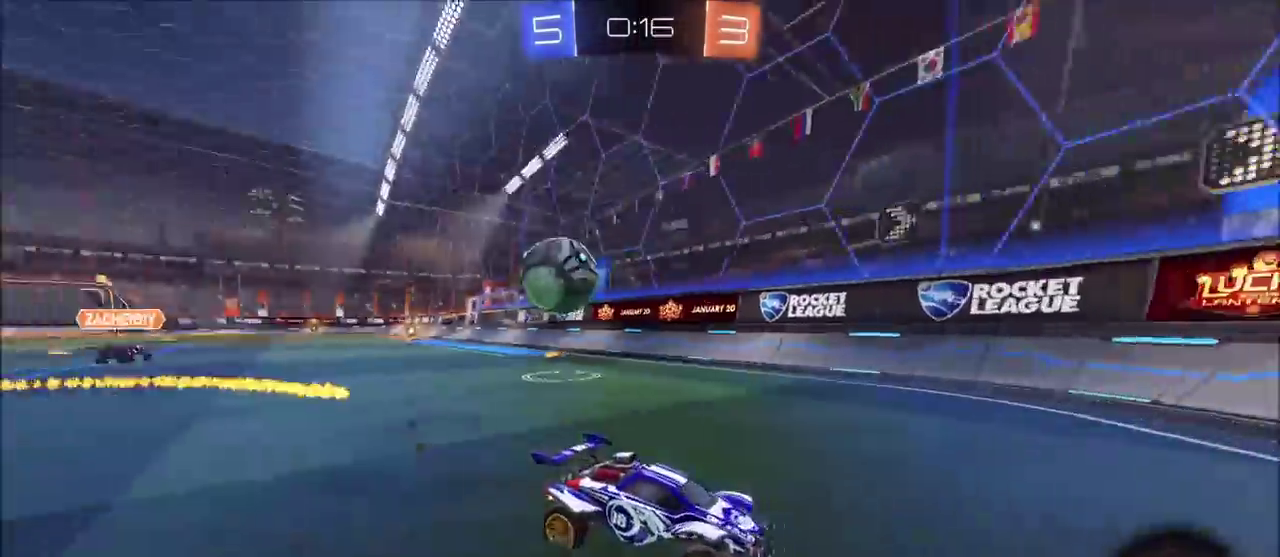
{"buttons": ["L1"], "left_stick": "right", "right_stick": "center"}
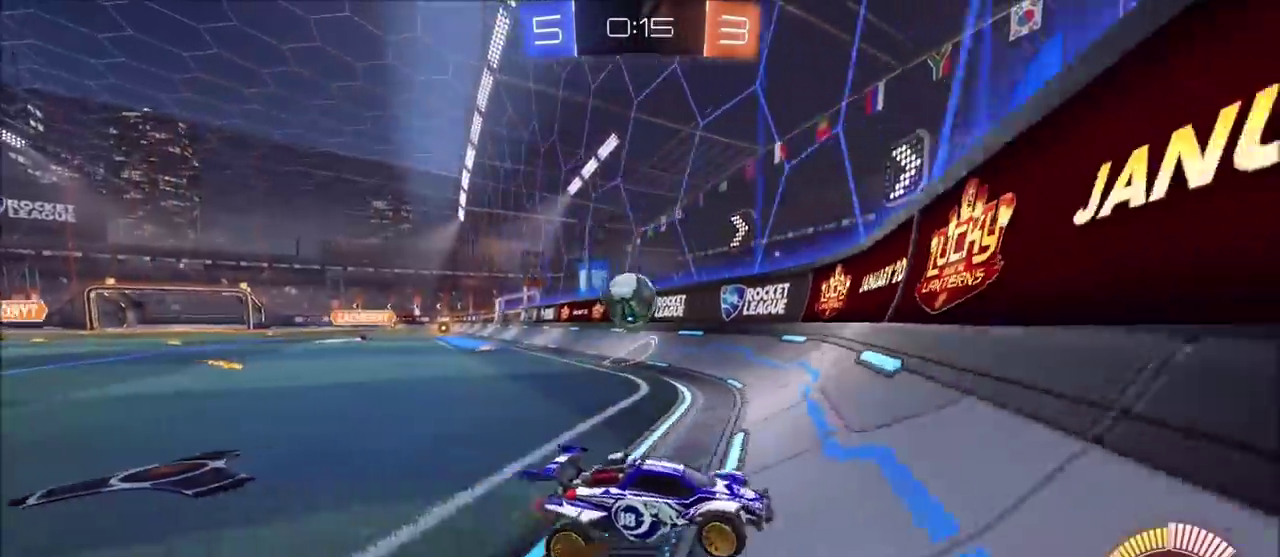
{"buttons": ["R2"], "left_stick": "right", "right_stick": "center"}
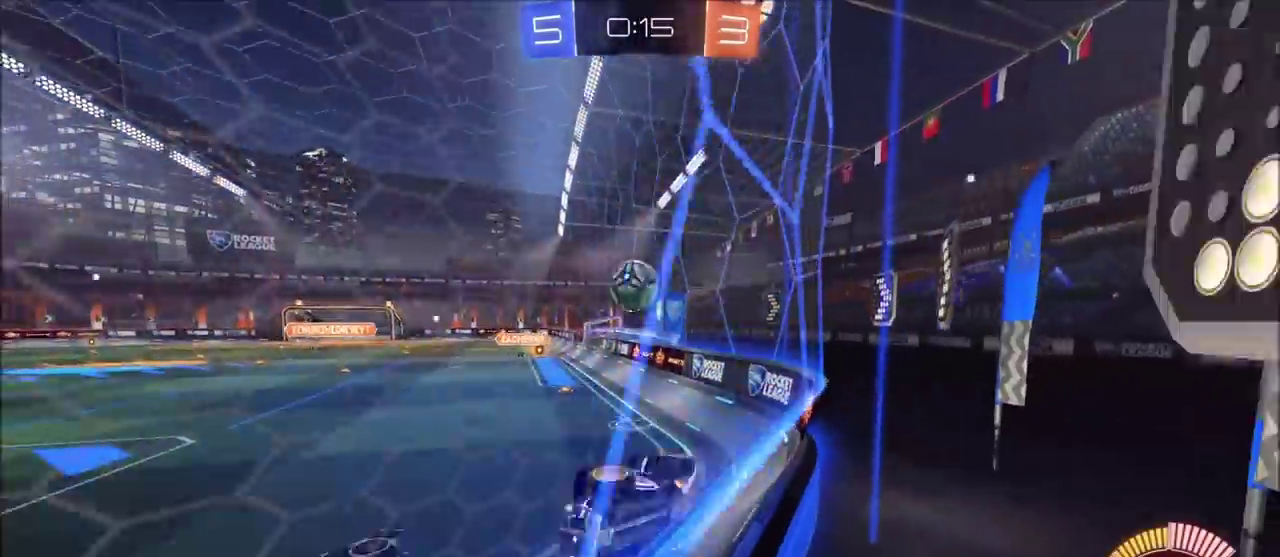
{"buttons": ["R2"], "left_stick": "right", "right_stick": "center", "events": []}
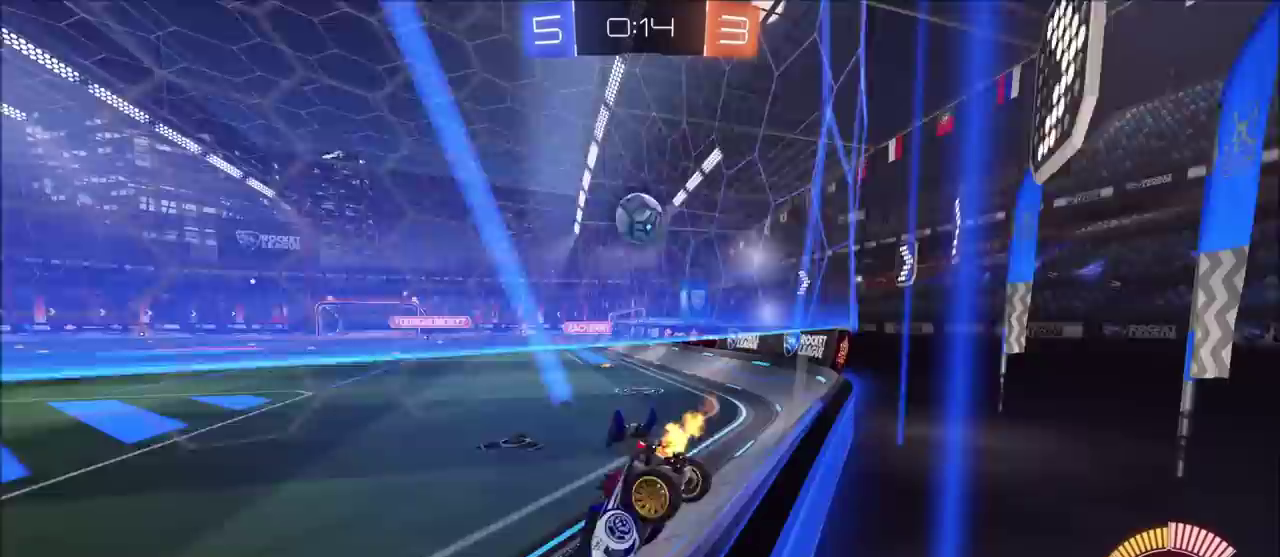
{"buttons": [], "left_stick": "center", "right_stick": "center", "events": [[200, "L1", "down"], [200, "L2", "down"], [217, "R2", "up"], [267, "left_stick", "up-right"], [367, "L2", "up"], [383, "L1", "up"], [400, "left_stick", "center"]]}
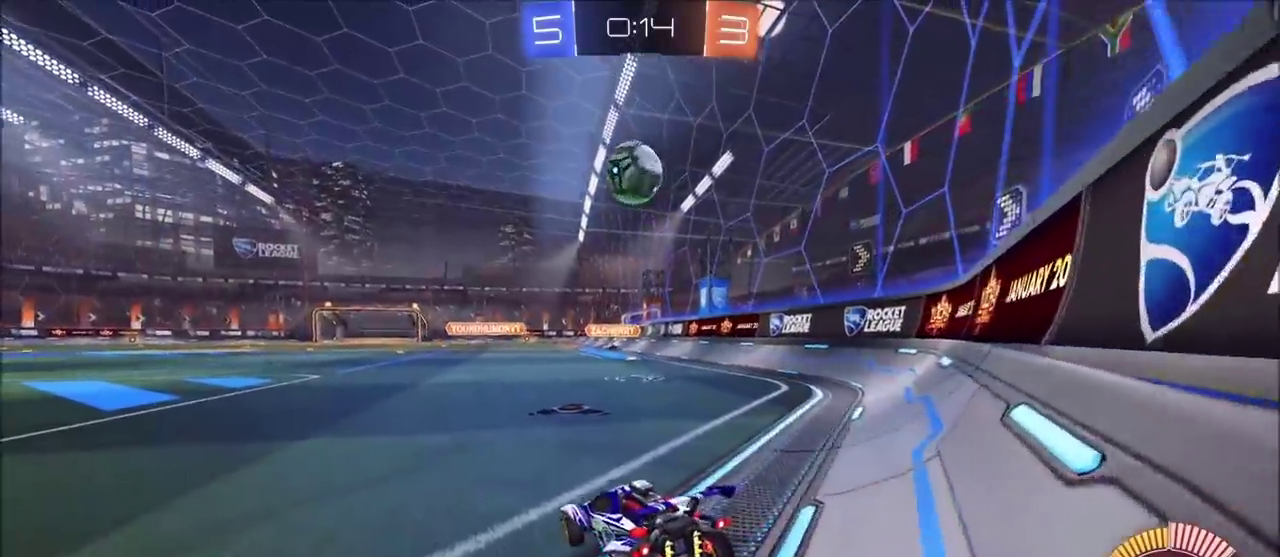
{"buttons": ["R2"], "left_stick": "center", "right_stick": "center", "events": [[67, "R2", "down"], [300, "left_stick", "up-right"], [400, "left_stick", "center"]]}
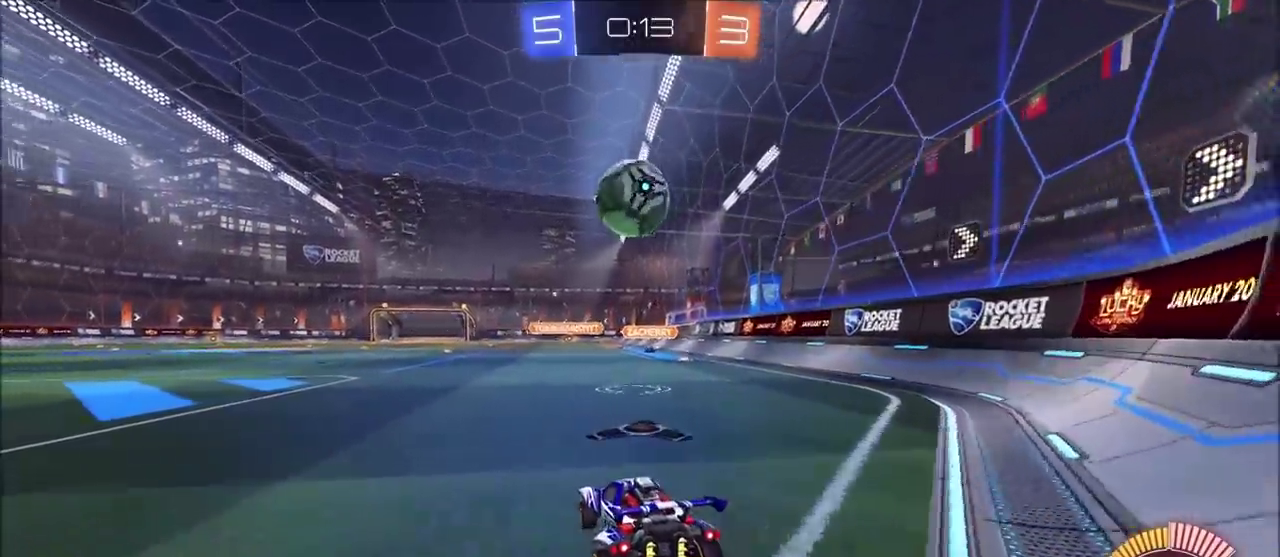
{"buttons": ["CIRCLE", "R2"], "left_stick": "center", "right_stick": "center", "events": [[383, "CIRCLE", "down"]]}
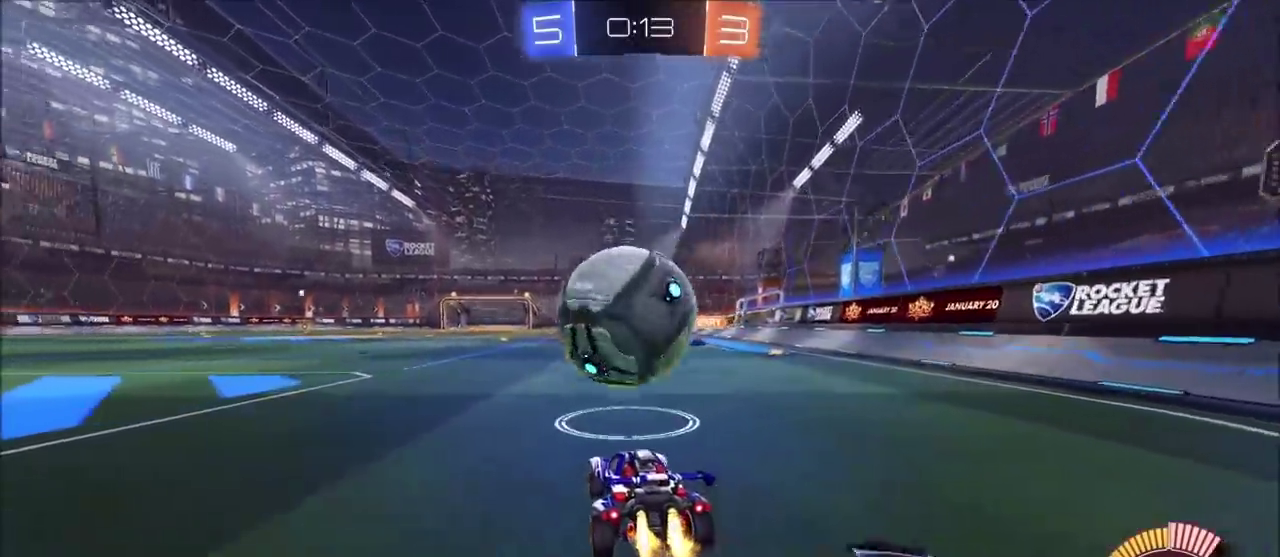
{"buttons": ["R2"], "left_stick": "center", "right_stick": "center", "events": [[317, "CROSS", "down"], [333, "left_stick", "down-left"], [367, "L3", "down"], [400, "CIRCLE", "up"], [417, "L3", "up"], [433, "CROSS", "up"], [433, "left_stick", "down"], [483, "left_stick", "center"]]}
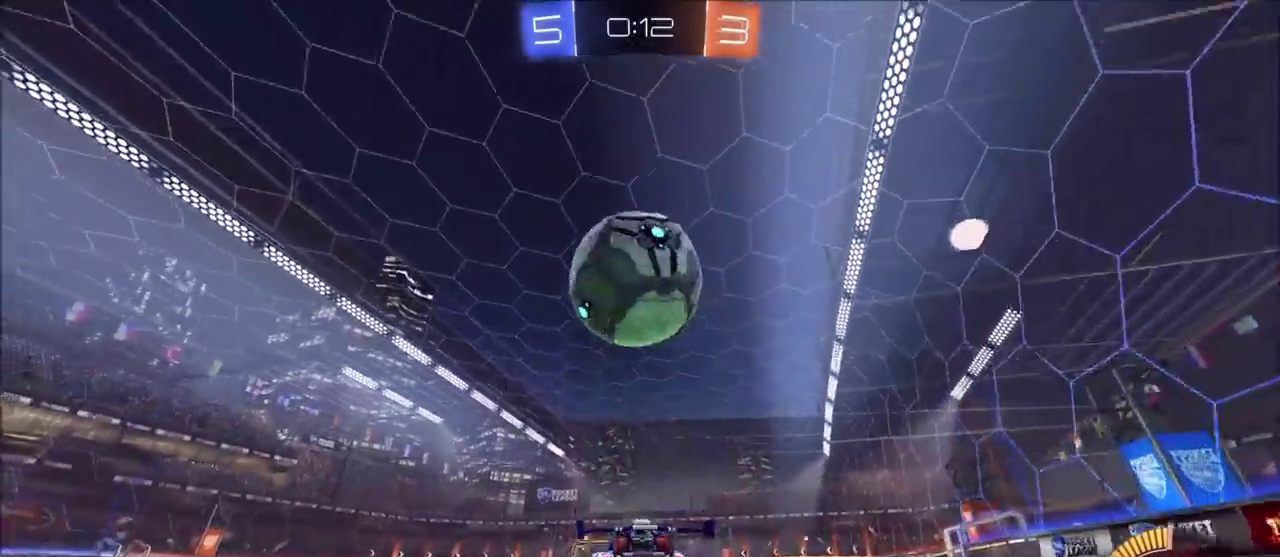
{"buttons": ["CROSS", "CIRCLE", "SQUARE", "R2"], "left_stick": "up-left", "right_stick": "center", "events": [[17, "CROSS", "down"], [50, "SQUARE", "down"], [50, "left_stick", "down"], [117, "left_stick", "down-left"], [133, "CIRCLE", "down"], [217, "left_stick", "up-left"]]}
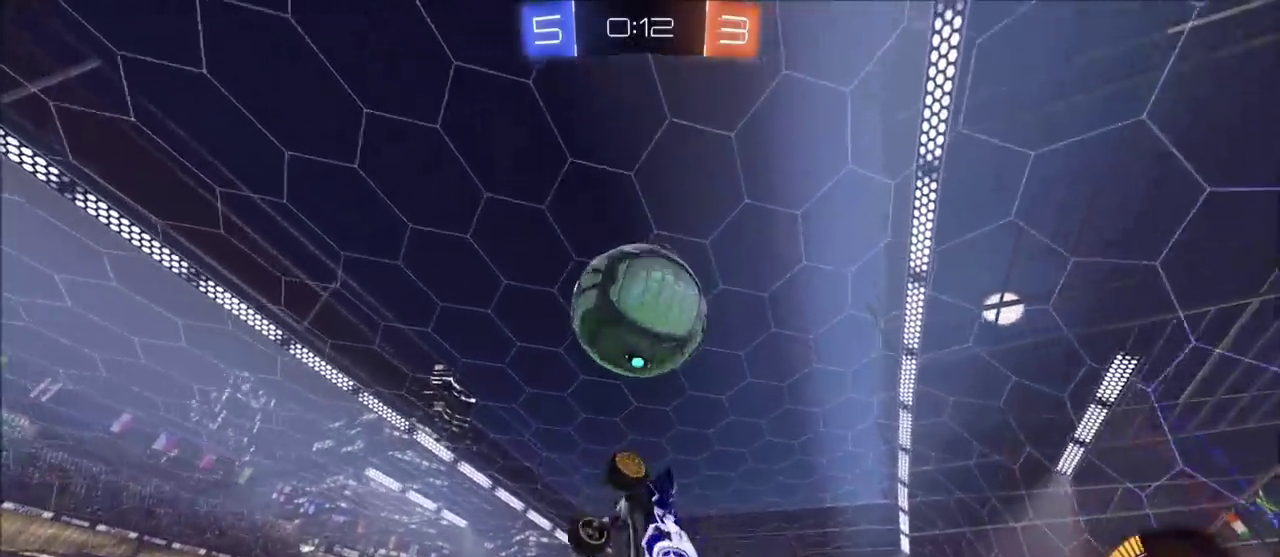
{"buttons": ["CROSS", "CIRCLE", "SQUARE", "R2"], "left_stick": "down", "right_stick": "center", "events": [[83, "left_stick", "left"], [183, "left_stick", "up-right"], [333, "left_stick", "down-right"], [433, "left_stick", "down"]]}
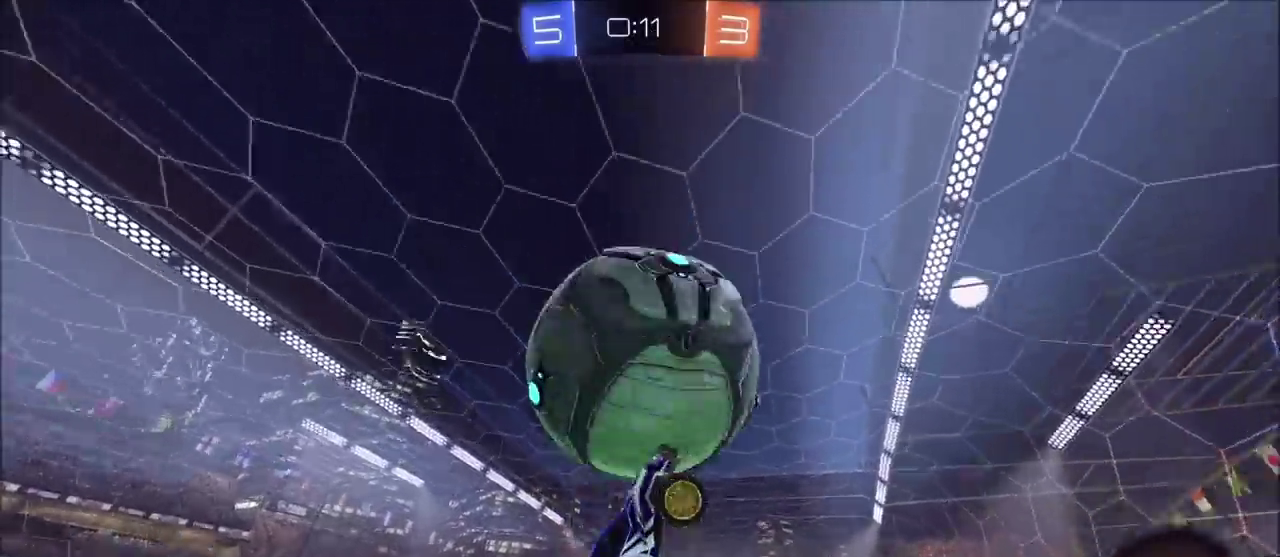
{"buttons": ["L1", "R2"], "left_stick": "up-right", "right_stick": "center", "events": [[50, "SQUARE", "up"], [67, "L1", "down"], [83, "CIRCLE", "up"], [100, "CROSS", "up"], [133, "left_stick", "down-right"], [150, "R2", "up"], [233, "R2", "down"], [333, "CIRCLE", "down"], [383, "left_stick", "up-right"], [483, "CIRCLE", "up"]]}
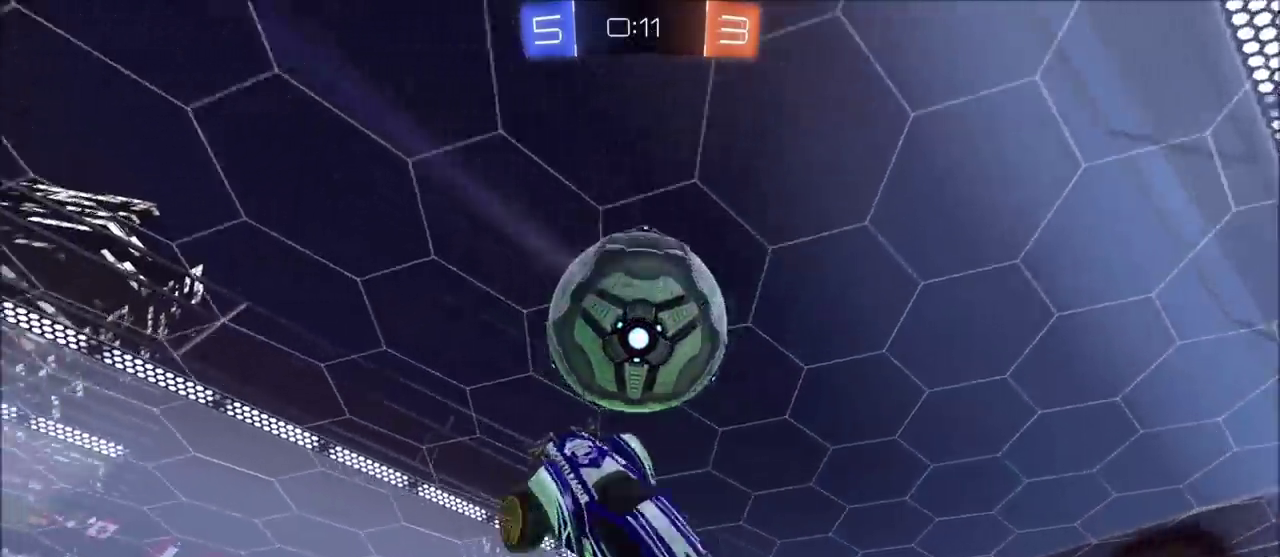
{"buttons": ["CIRCLE", "R2"], "left_stick": "right", "right_stick": "center", "events": [[50, "R2", "up"], [50, "left_stick", "right"], [100, "left_stick", "down-right"], [250, "left_stick", "down"], [283, "L1", "up"], [300, "R2", "down"], [367, "CIRCLE", "down"], [467, "left_stick", "right"]]}
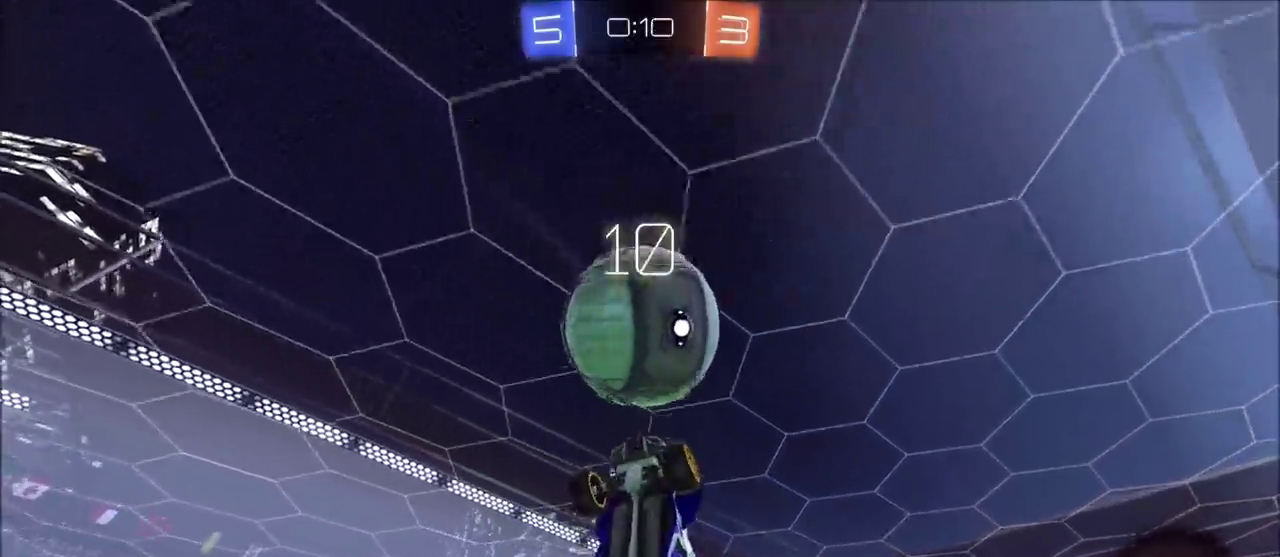
{"buttons": ["CIRCLE", "R2"], "left_stick": "down-right", "right_stick": "center", "events": [[17, "left_stick", "center"], [133, "left_stick", "down"], [183, "left_stick", "center"], [350, "CIRCLE", "up"], [367, "left_stick", "down"], [450, "left_stick", "down-right"], [500, "CIRCLE", "down"]]}
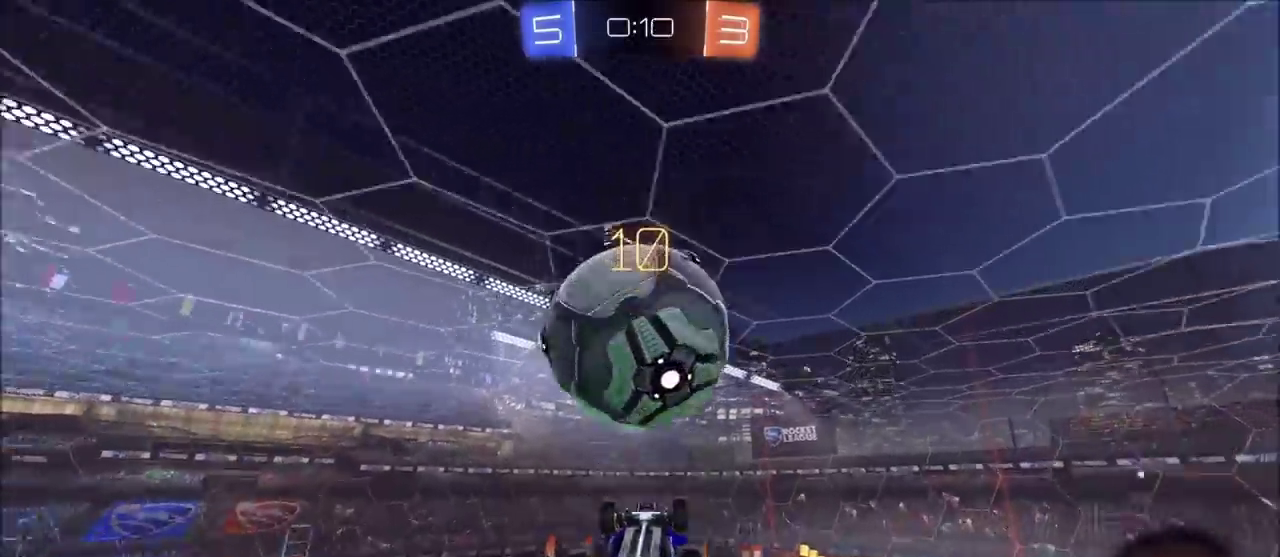
{"buttons": [], "left_stick": "center", "right_stick": "center", "events": [[33, "left_stick", "center"], [83, "CIRCLE", "up"], [150, "R2", "up"]]}